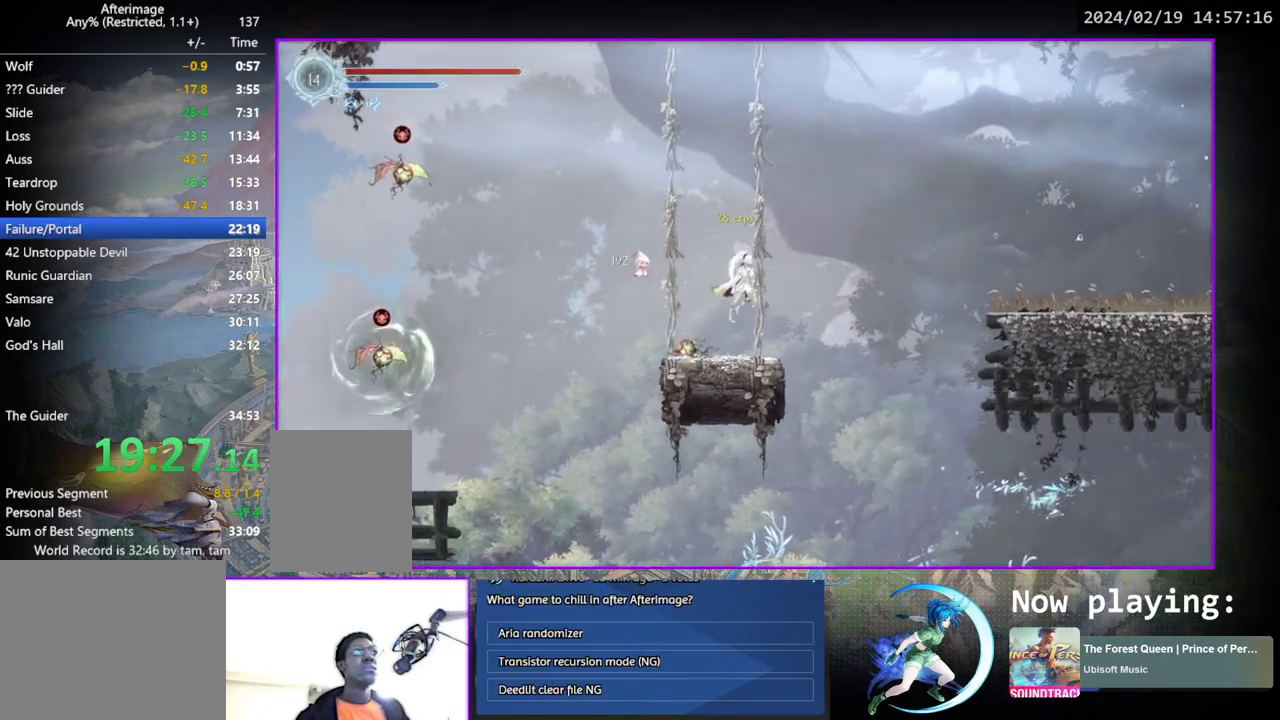
Gameplay with a controller (PlayStation layout); each line is a JSON object with the inputs held at the frame after it. "events" lists button and stick changes between this image and that frame as [ms after this image, input, new state], when the widget could be followed in between. Not read: L3 R3.
{"buttons": ["DPAD_RIGHT"], "left_stick": "center", "right_stick": "center", "events": [[83, "CROSS", "up"], [150, "TRIANGLE", "down"], [233, "TRIANGLE", "up"], [317, "CROSS", "down"], [450, "CROSS", "up"]]}
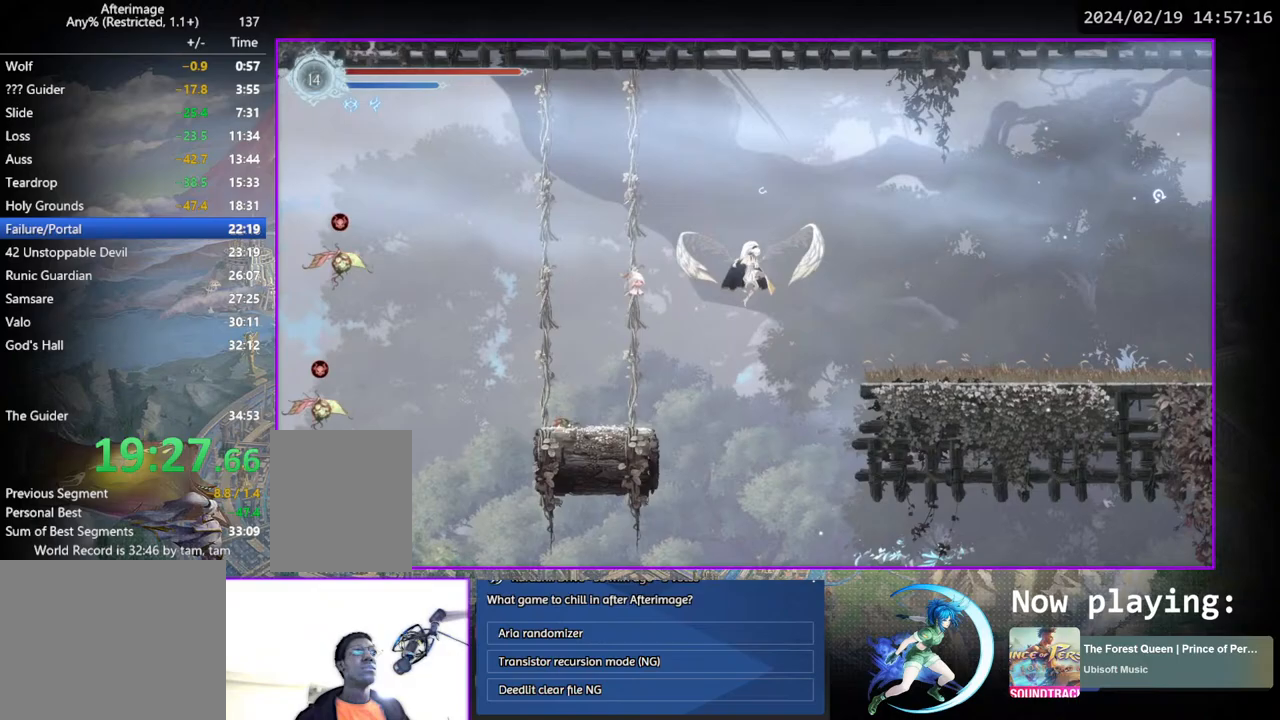
{"buttons": ["DPAD_DOWN", "DPAD_RIGHT"], "left_stick": "center", "right_stick": "center", "events": [[200, "DPAD_DOWN", "down"], [217, "CROSS", "down"], [300, "DPAD_RIGHT", "up"], [317, "CROSS", "up"], [333, "DPAD_DOWN", "up"], [400, "DPAD_RIGHT", "down"], [500, "DPAD_DOWN", "down"]]}
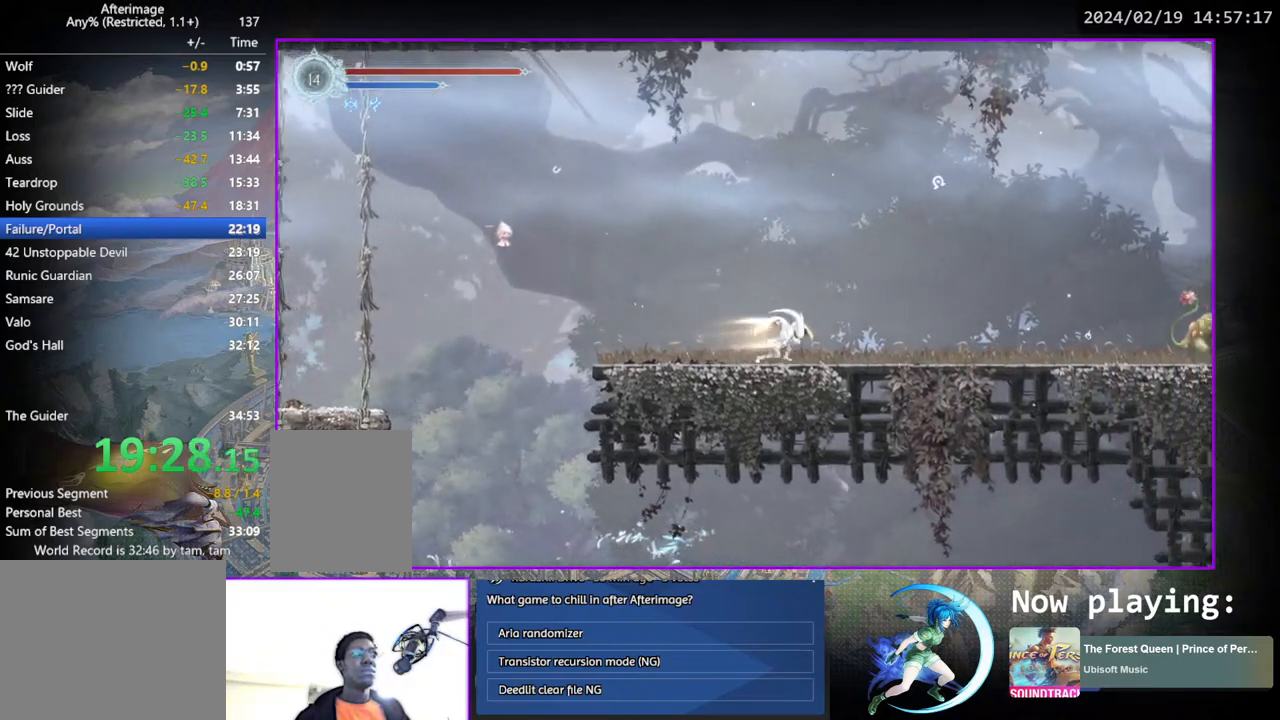
{"buttons": ["CROSS"], "left_stick": "center", "right_stick": "center", "events": [[233, "DPAD_RIGHT", "up"], [333, "DPAD_DOWN", "up"], [433, "CROSS", "down"]]}
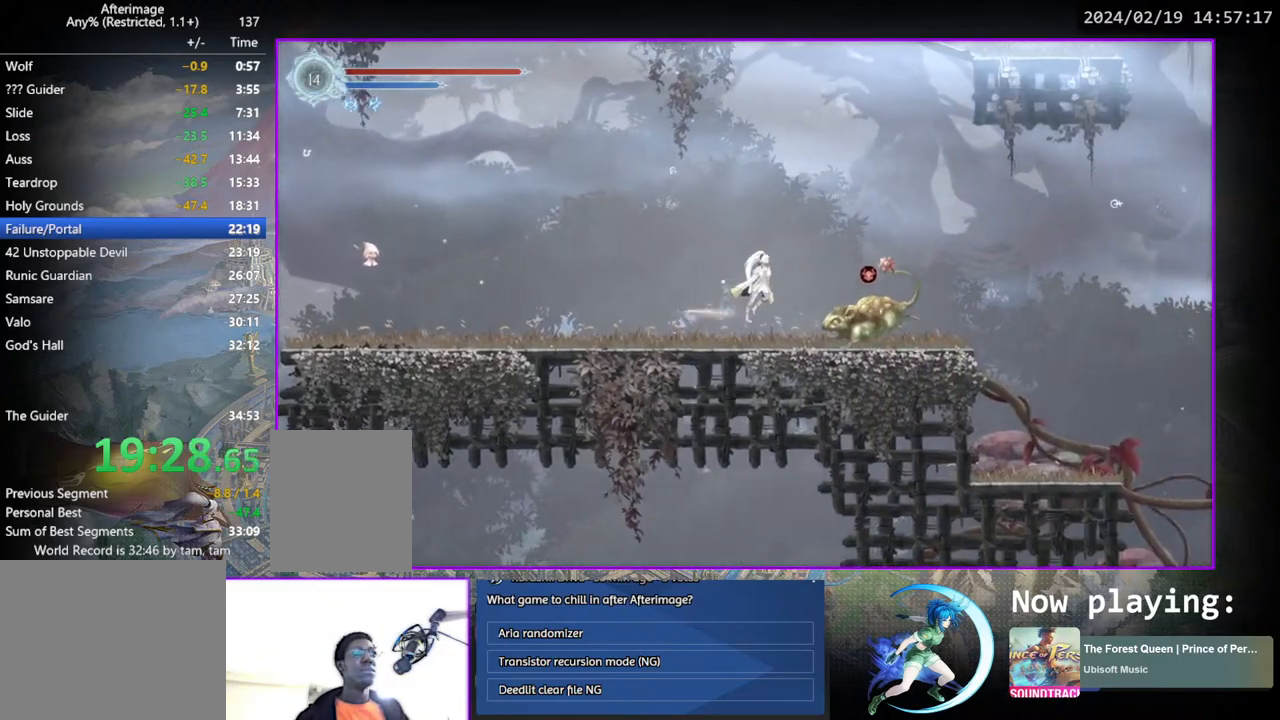
{"buttons": ["CROSS", "DPAD_DOWN", "DPAD_RIGHT"], "left_stick": "center", "right_stick": "center", "events": [[50, "DPAD_RIGHT", "down"], [133, "CROSS", "up"], [183, "CROSS", "down"], [300, "CROSS", "up"], [450, "DPAD_DOWN", "down"], [483, "CROSS", "down"]]}
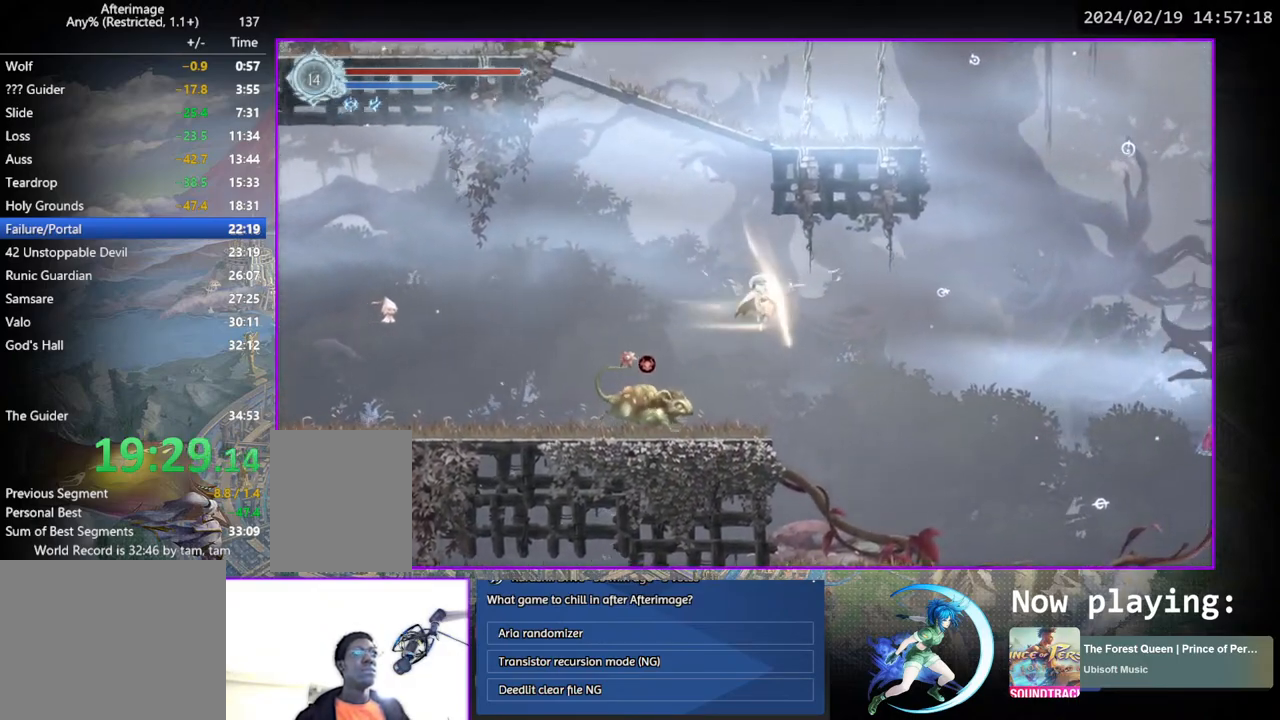
{"buttons": ["DPAD_RIGHT"], "left_stick": "center", "right_stick": "center", "events": [[67, "CROSS", "up"], [83, "DPAD_RIGHT", "up"], [100, "DPAD_DOWN", "up"], [333, "DPAD_RIGHT", "down"]]}
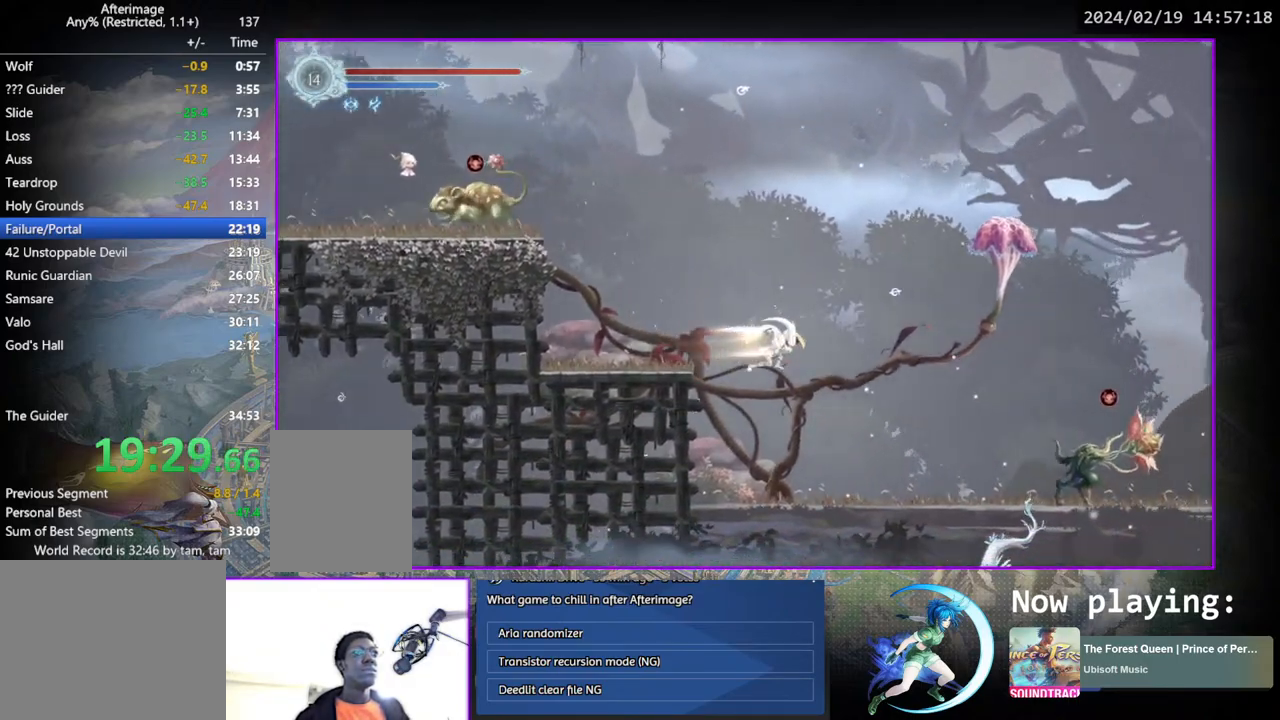
{"buttons": [], "left_stick": "center", "right_stick": "center", "events": [[17, "DPAD_DOWN", "down"], [83, "CROSS", "down"], [167, "CROSS", "up"], [167, "DPAD_DOWN", "up"], [400, "DPAD_RIGHT", "up"]]}
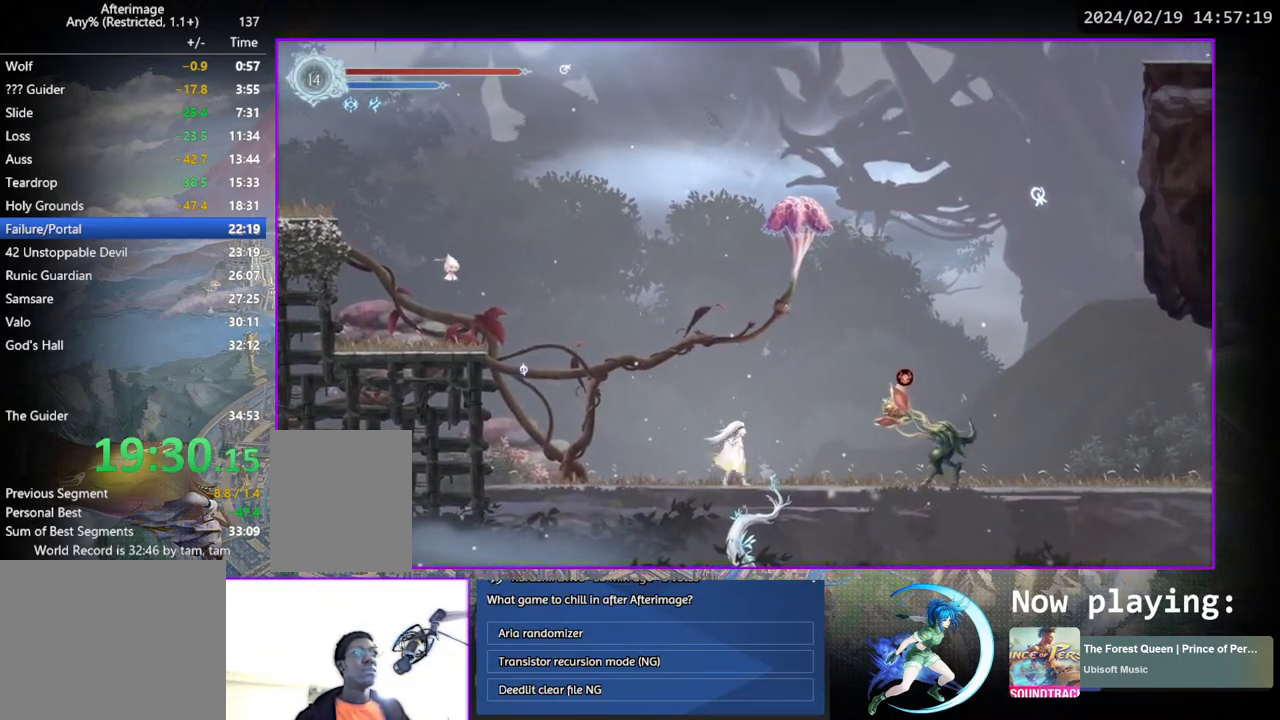
{"buttons": ["DPAD_DOWN"], "left_stick": "center", "right_stick": "center", "events": [[17, "TRIANGLE", "down"], [167, "TRIANGLE", "up"], [183, "DPAD_DOWN", "down"], [250, "DPAD_DOWN", "up"], [300, "TRIANGLE", "down"], [467, "DPAD_DOWN", "down"], [483, "TRIANGLE", "up"]]}
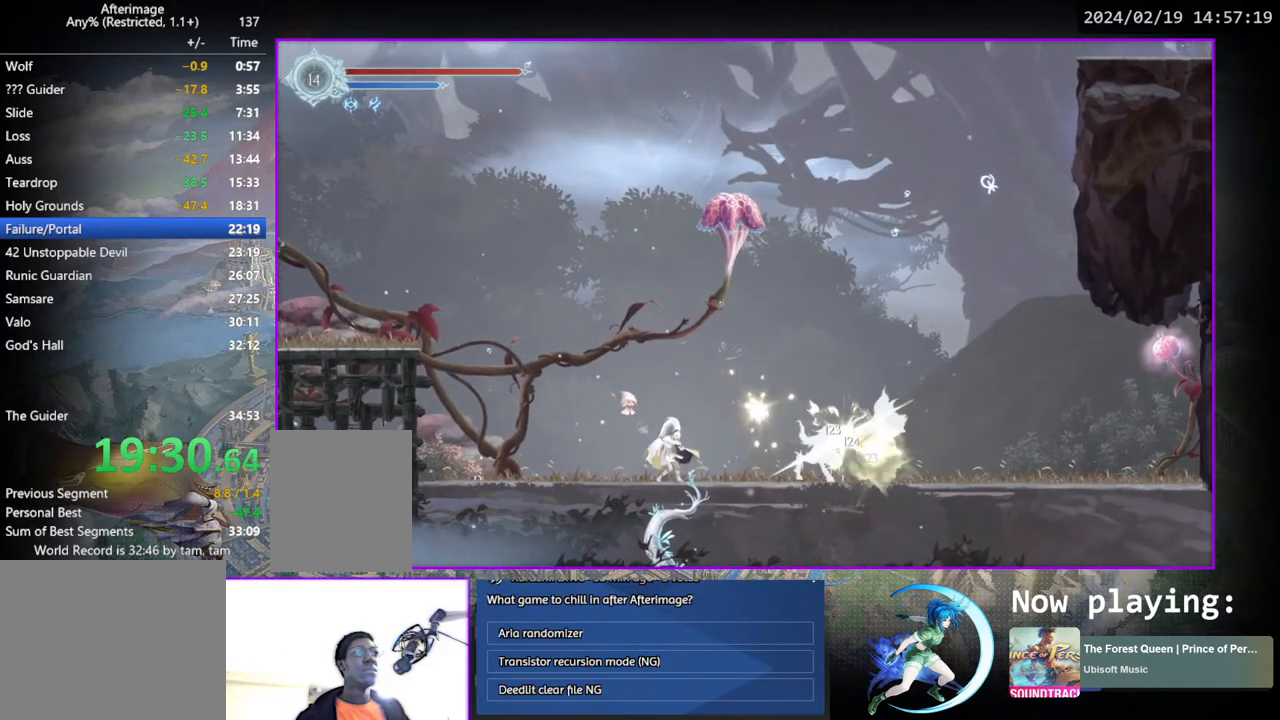
{"buttons": [], "left_stick": "center", "right_stick": "center", "events": [[17, "DPAD_DOWN", "up"], [200, "DPAD_RIGHT", "down"], [317, "DPAD_DOWN", "down"], [450, "DPAD_RIGHT", "up"], [467, "DPAD_DOWN", "up"]]}
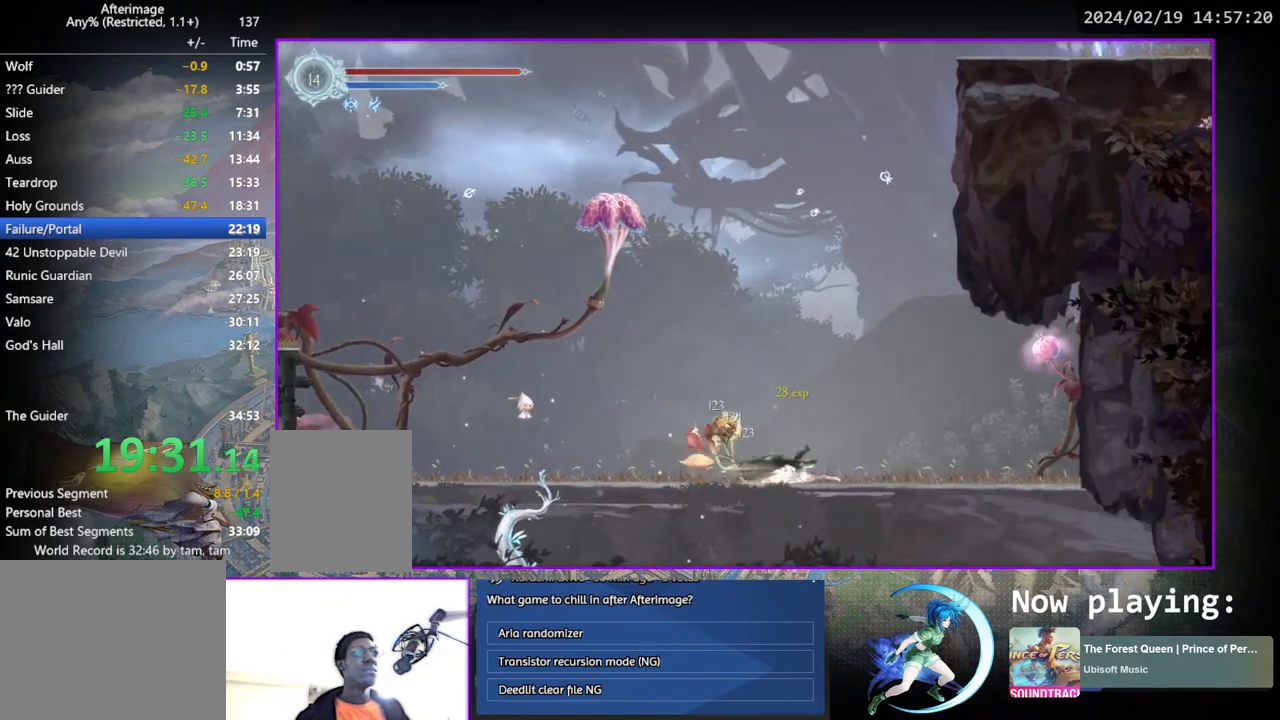
{"buttons": [], "left_stick": "center", "right_stick": "center", "events": [[67, "DPAD_RIGHT", "down"], [117, "CROSS", "down"], [300, "CROSS", "up"], [367, "TRIANGLE", "down"], [383, "DPAD_RIGHT", "up"], [467, "TRIANGLE", "up"]]}
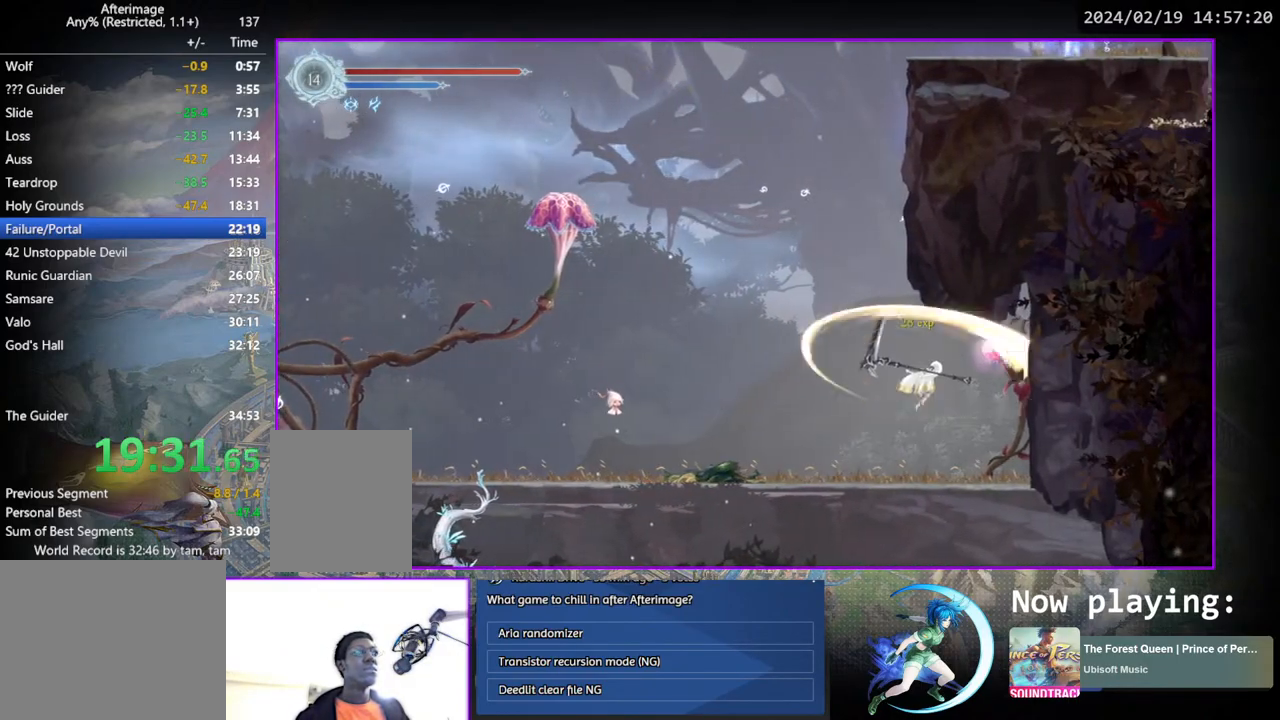
{"buttons": ["DPAD_DOWN"], "left_stick": "center", "right_stick": "center", "events": [[17, "DPAD_LEFT", "down"], [150, "DPAD_DOWN", "down"], [183, "CROSS", "down"], [183, "DPAD_LEFT", "up"], [283, "CROSS", "up"], [300, "DPAD_DOWN", "up"], [333, "DPAD_LEFT", "down"], [433, "DPAD_DOWN", "down"], [467, "DPAD_LEFT", "up"]]}
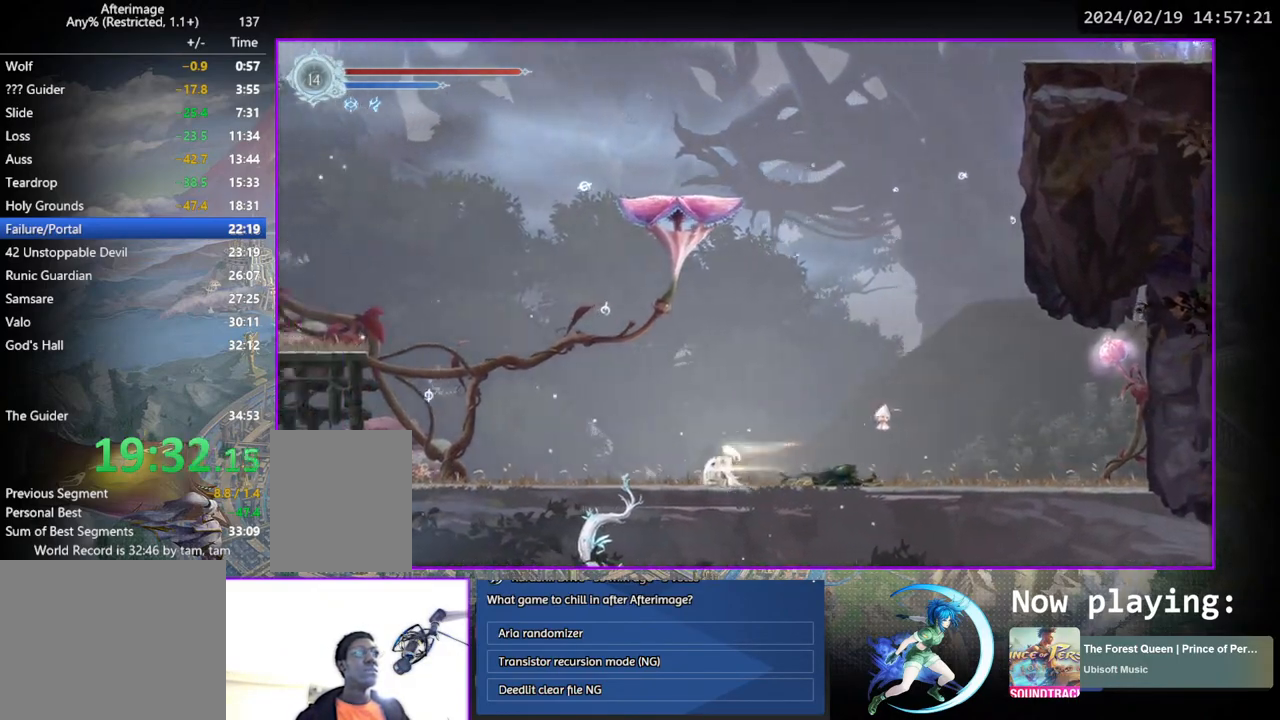
{"buttons": ["DPAD_LEFT"], "left_stick": "center", "right_stick": "center", "events": [[100, "DPAD_DOWN", "up"], [233, "CROSS", "down"], [250, "DPAD_LEFT", "down"], [467, "CROSS", "up"]]}
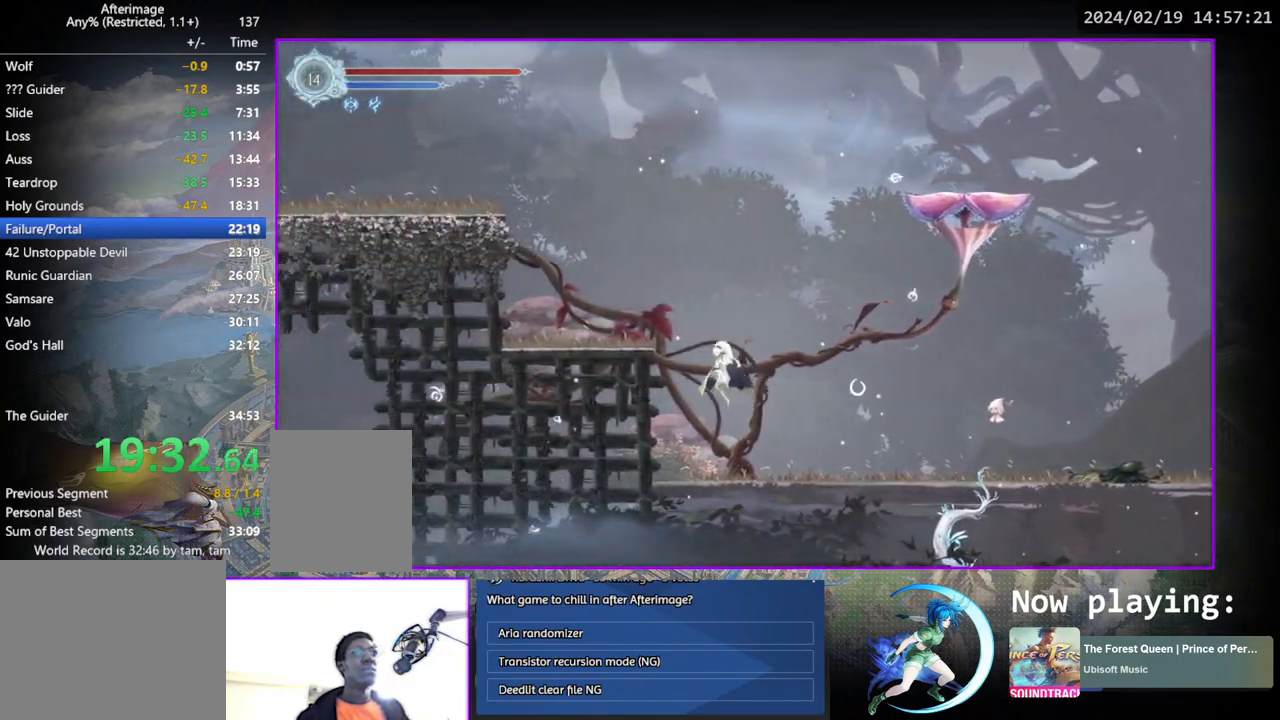
{"buttons": ["CROSS"], "left_stick": "center", "right_stick": "center", "events": [[33, "CROSS", "down"], [367, "CROSS", "up"], [383, "DPAD_DOWN", "down"], [383, "DPAD_LEFT", "up"], [433, "CROSS", "down"], [483, "DPAD_DOWN", "up"]]}
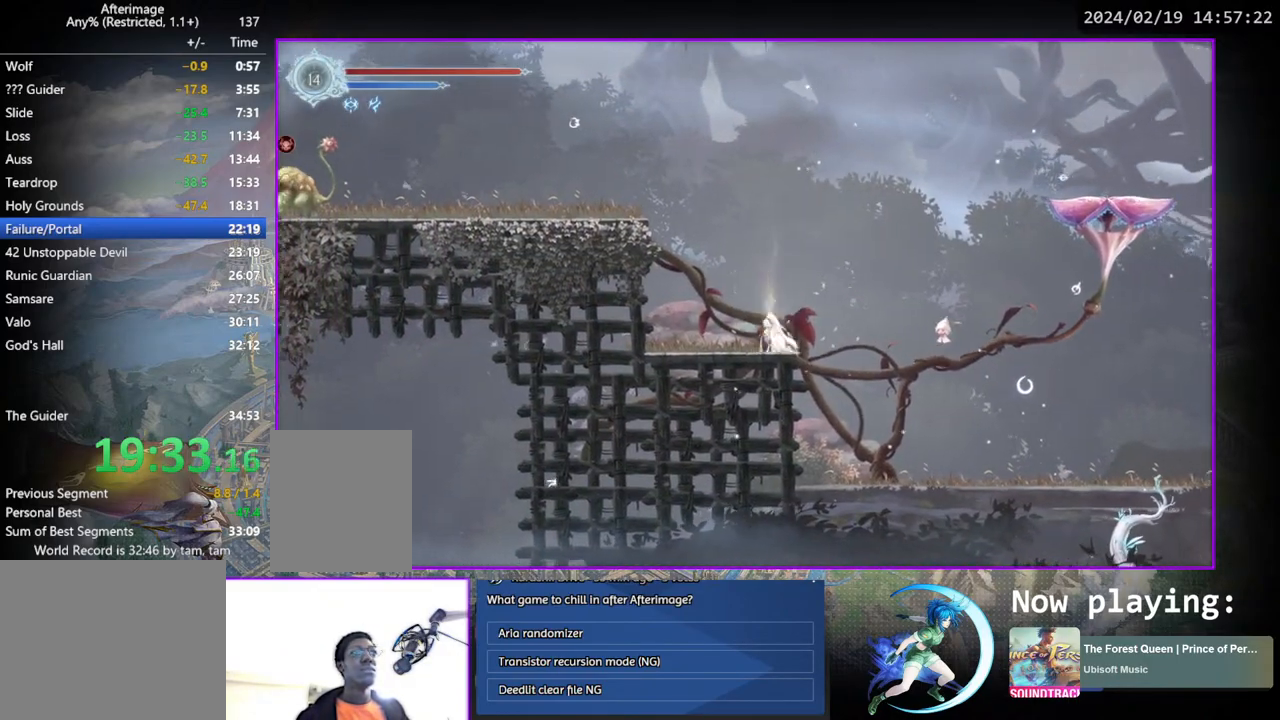
{"buttons": ["DPAD_RIGHT"], "left_stick": "center", "right_stick": "center", "events": [[17, "CROSS", "up"], [83, "DPAD_RIGHT", "down"], [100, "CROSS", "down"], [400, "CROSS", "up"]]}
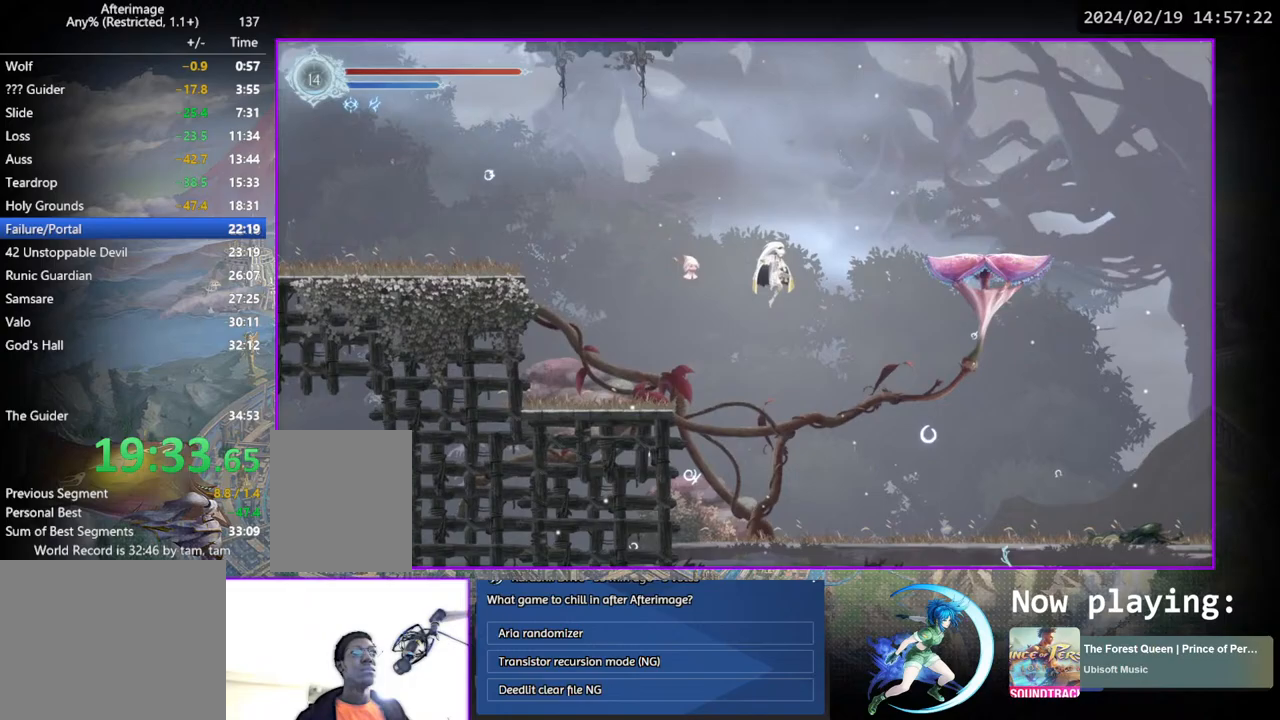
{"buttons": ["DPAD_RIGHT"], "left_stick": "center", "right_stick": "center", "events": [[17, "CROSS", "down"], [333, "CROSS", "up"]]}
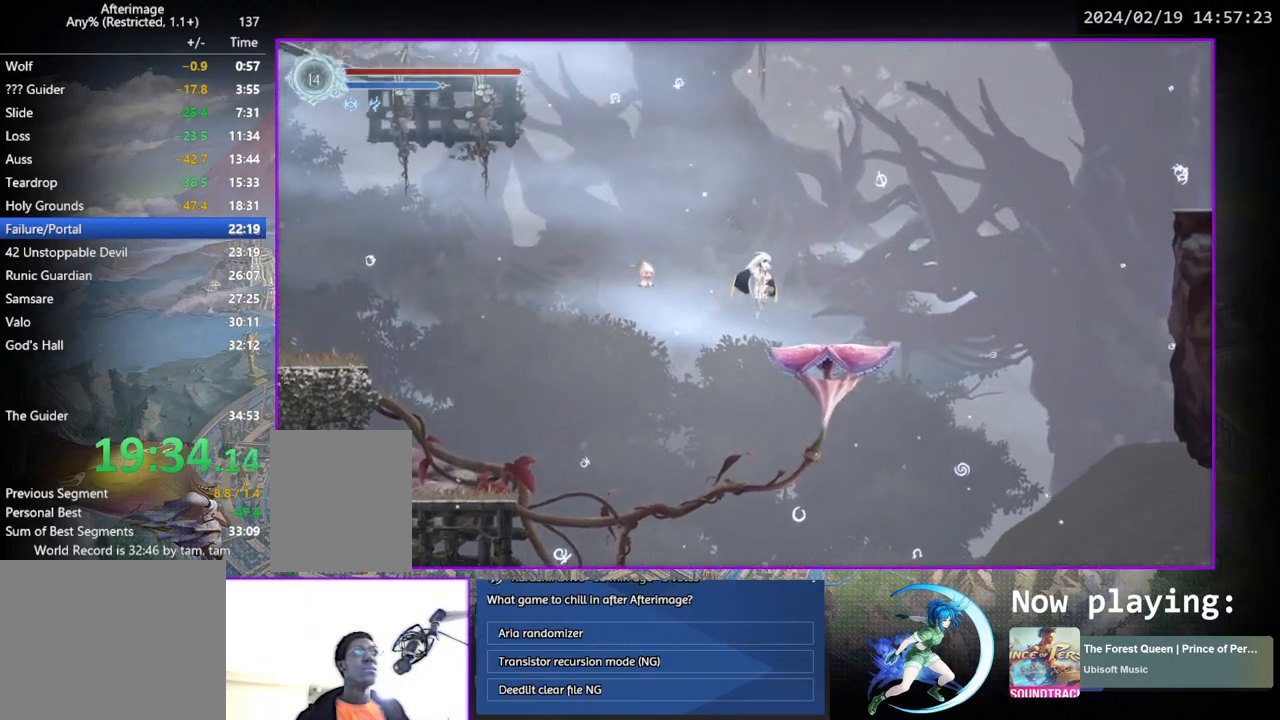
{"buttons": ["CROSS", "DPAD_RIGHT"], "left_stick": "center", "right_stick": "center", "events": [[283, "CROSS", "down"]]}
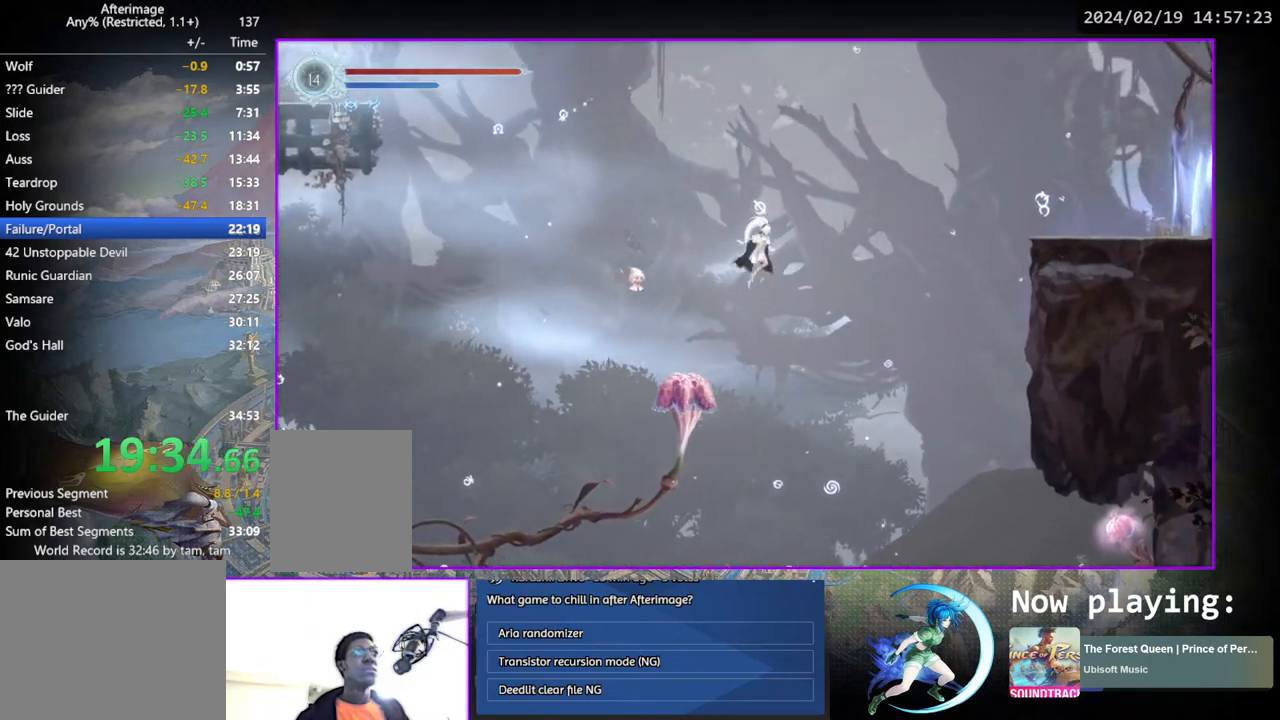
{"buttons": ["DPAD_RIGHT"], "left_stick": "center", "right_stick": "center", "events": [[133, "CROSS", "up"], [200, "CROSS", "down"], [467, "CROSS", "up"]]}
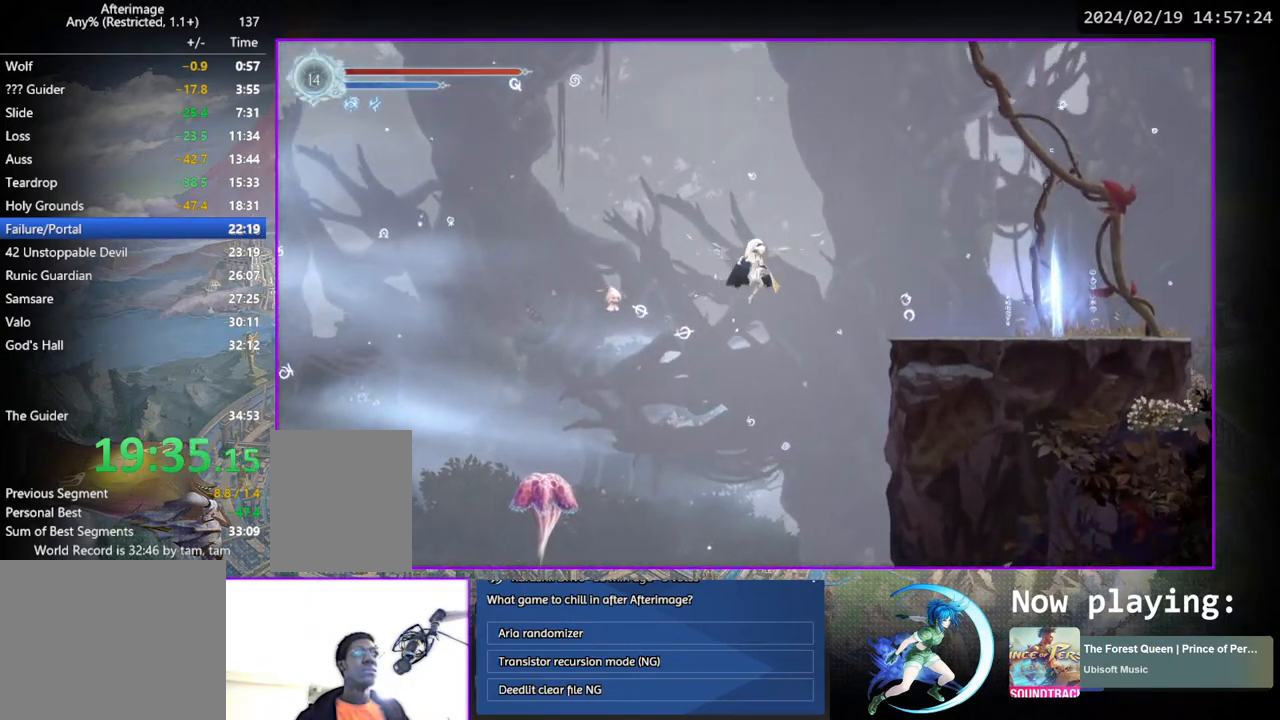
{"buttons": ["DPAD_RIGHT"], "left_stick": "center", "right_stick": "center", "events": [[267, "DPAD_DOWN", "down"], [300, "CROSS", "down"], [400, "DPAD_DOWN", "up"], [433, "CROSS", "up"]]}
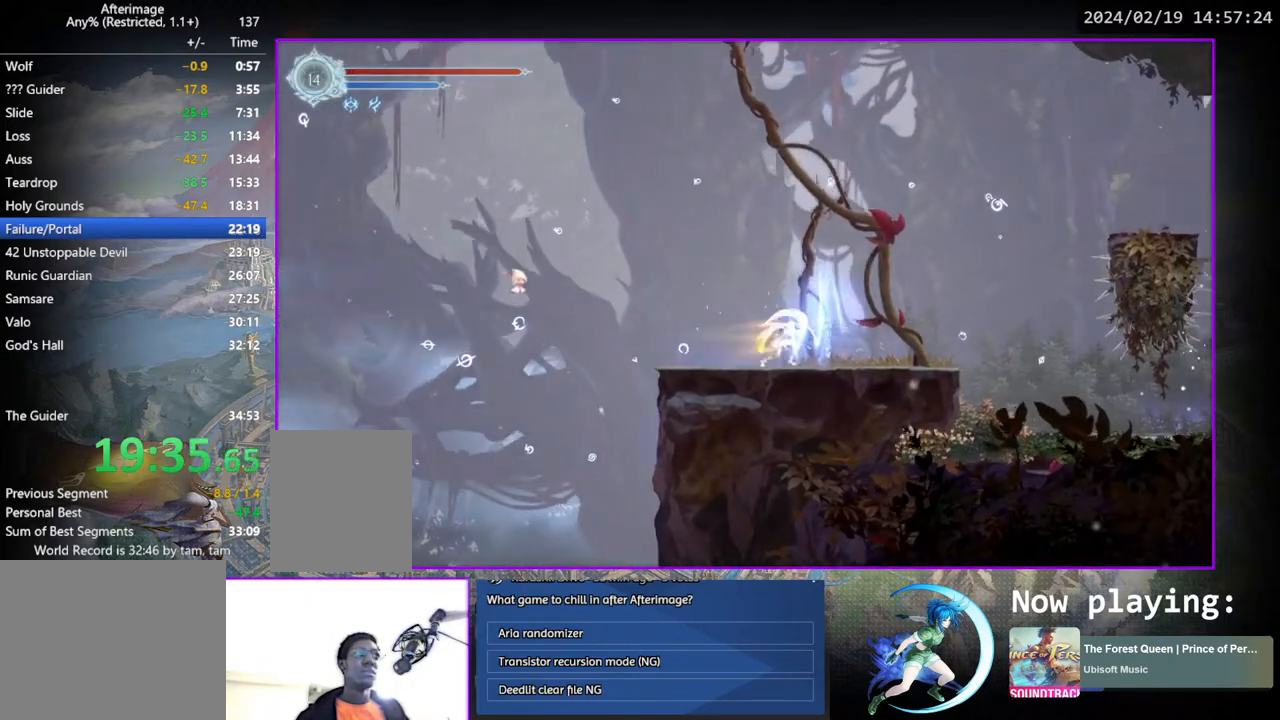
{"buttons": [], "left_stick": "center", "right_stick": "center", "events": [[100, "CIRCLE", "down"], [117, "DPAD_UP", "down"], [200, "CIRCLE", "up"], [250, "DPAD_RIGHT", "up"], [267, "CIRCLE", "down"], [283, "DPAD_UP", "up"], [350, "CIRCLE", "up"], [400, "CIRCLE", "down"], [467, "CIRCLE", "up"]]}
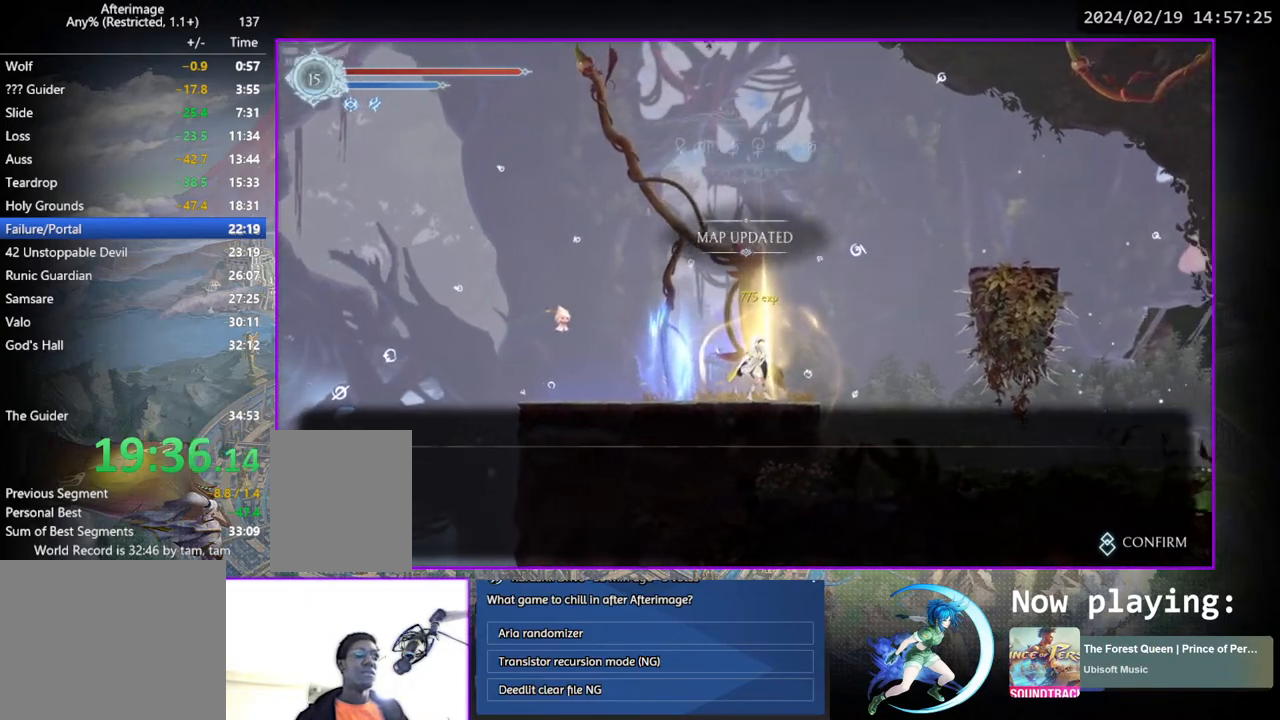
{"buttons": ["DPAD_RIGHT"], "left_stick": "center", "right_stick": "center", "events": [[33, "CIRCLE", "down"], [133, "CIRCLE", "up"], [183, "CIRCLE", "down"], [200, "DPAD_RIGHT", "down"], [267, "CIRCLE", "up"]]}
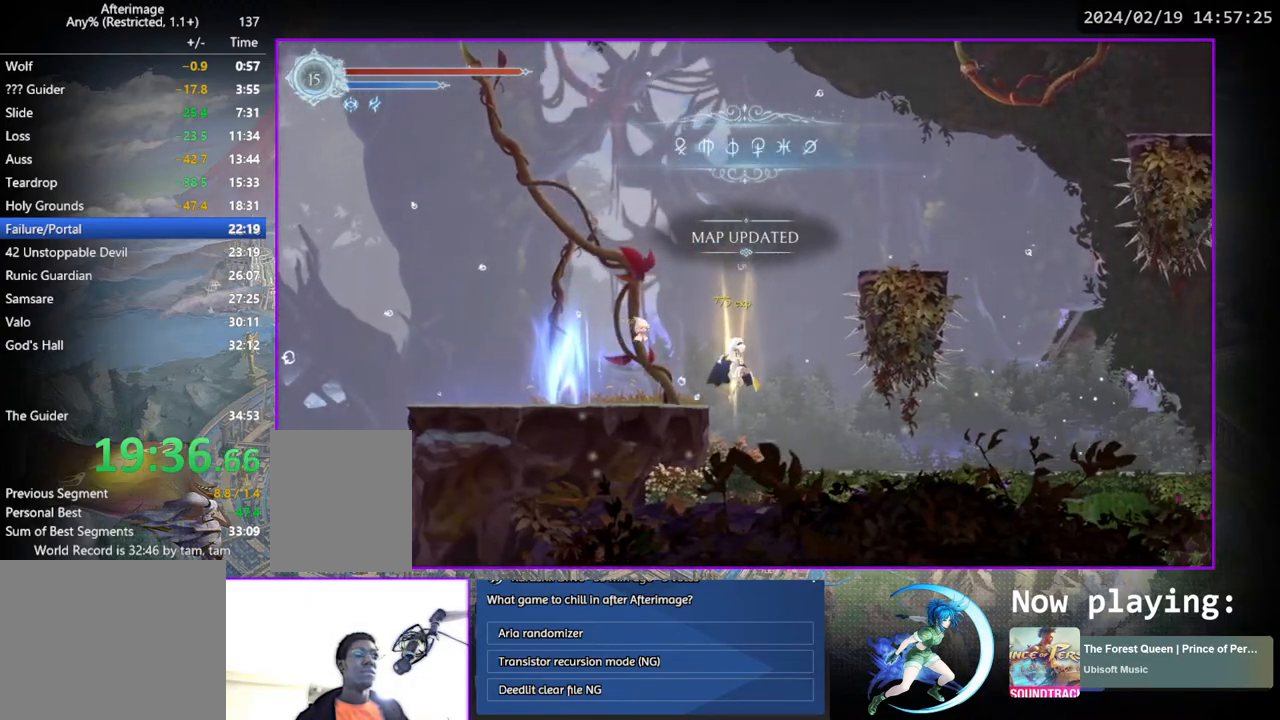
{"buttons": ["DPAD_DOWN", "DPAD_RIGHT"], "left_stick": "center", "right_stick": "center", "events": [[50, "DPAD_DOWN", "down"], [133, "CROSS", "down"], [233, "CROSS", "up"], [233, "DPAD_DOWN", "up"], [450, "DPAD_DOWN", "down"]]}
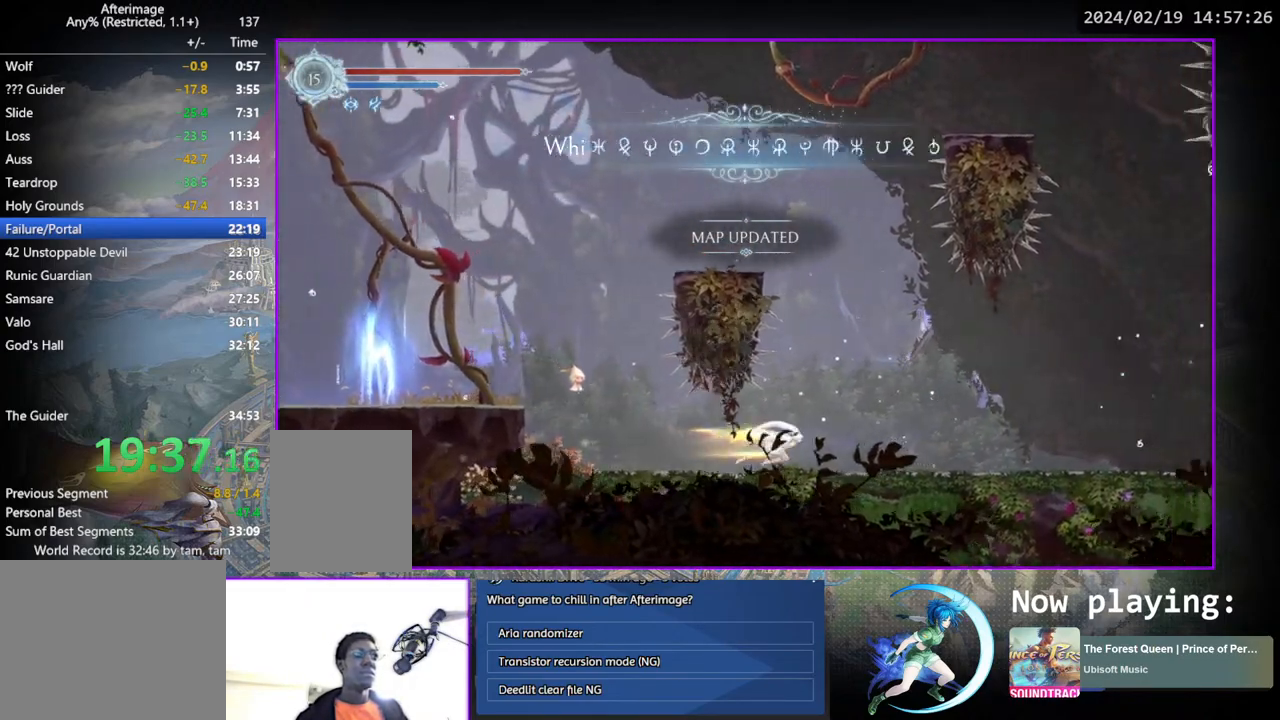
{"buttons": ["DPAD_DOWN", "DPAD_RIGHT"], "left_stick": "center", "right_stick": "center", "events": [[67, "DPAD_RIGHT", "up"], [100, "DPAD_DOWN", "up"], [267, "DPAD_RIGHT", "down"], [400, "DPAD_DOWN", "down"]]}
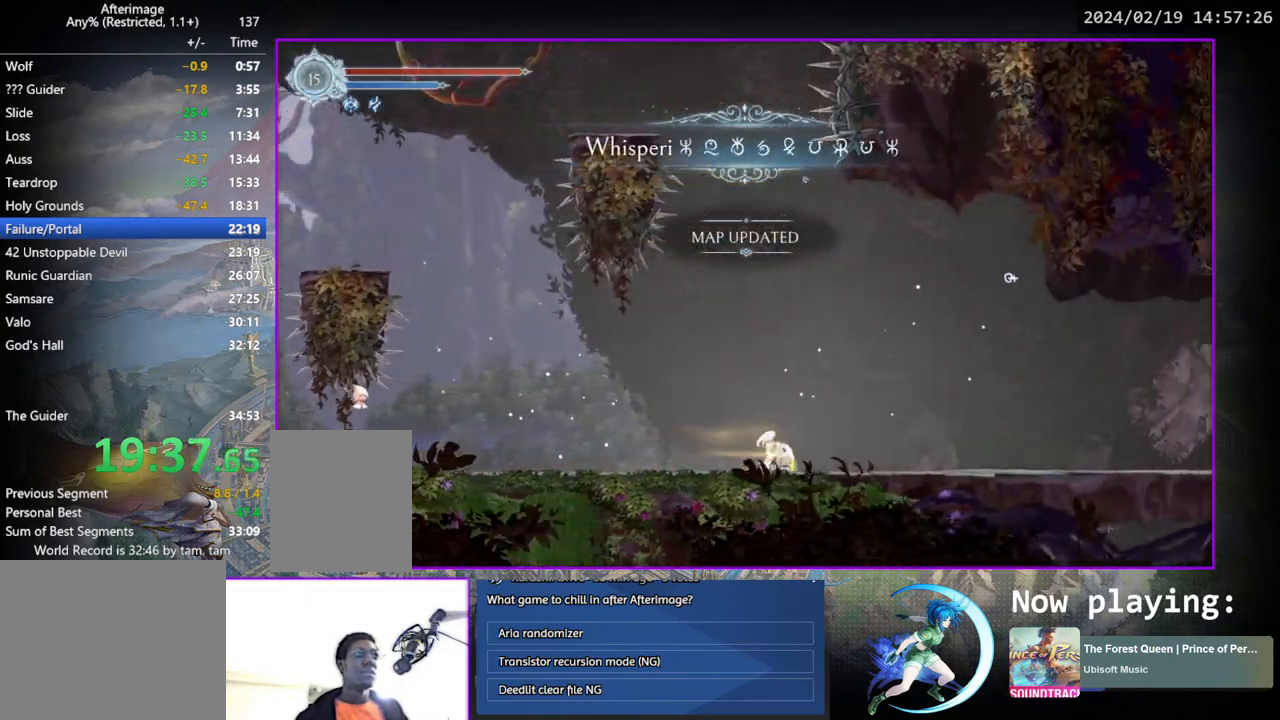
{"buttons": ["DPAD_DOWN"], "left_stick": "center", "right_stick": "center", "events": [[17, "DPAD_RIGHT", "up"], [50, "DPAD_DOWN", "up"], [217, "DPAD_RIGHT", "down"], [350, "DPAD_DOWN", "down"], [483, "DPAD_RIGHT", "up"]]}
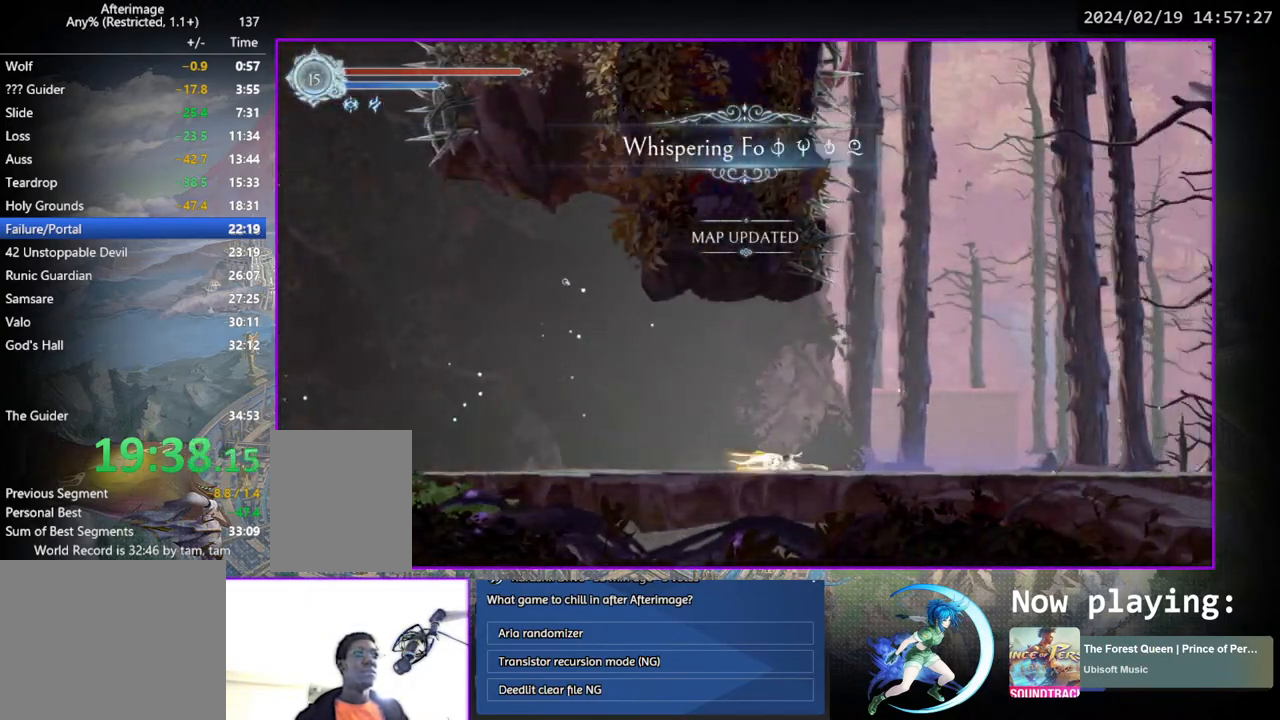
{"buttons": ["DPAD_LEFT"], "left_stick": "center", "right_stick": "center", "events": [[17, "DPAD_DOWN", "up"], [150, "DPAD_LEFT", "down"]]}
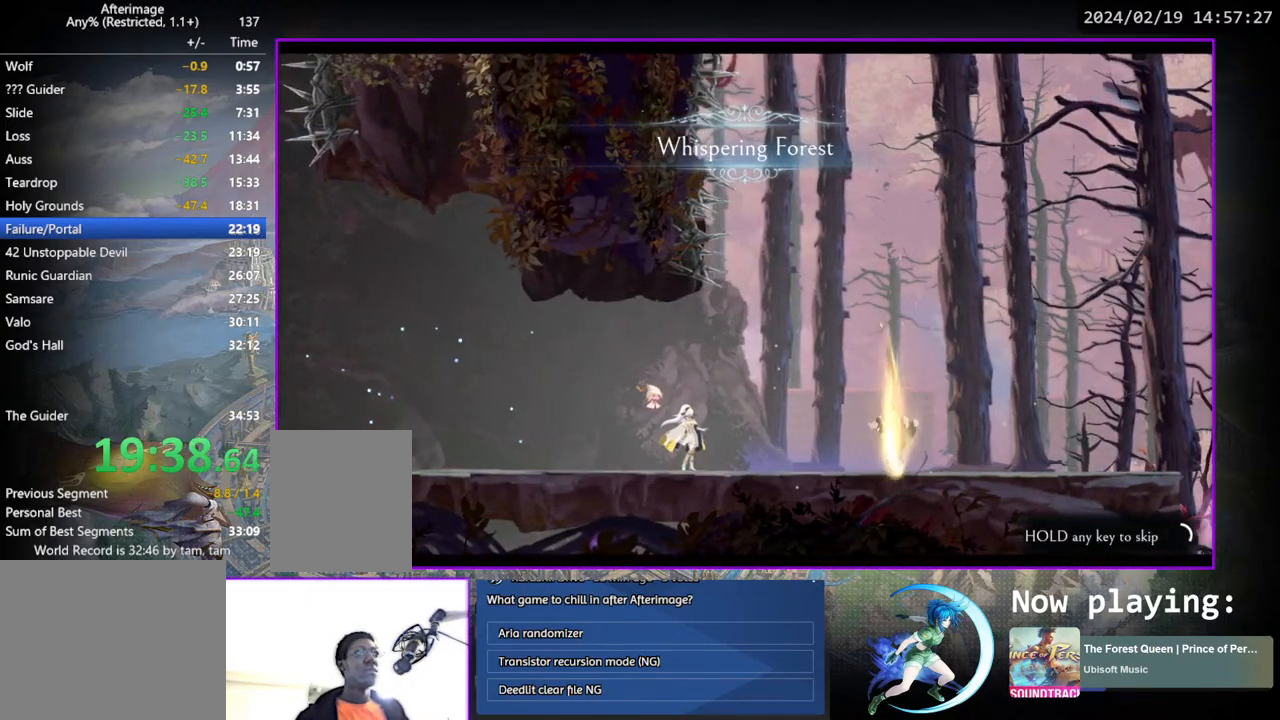
{"buttons": ["DPAD_LEFT"], "left_stick": "center", "right_stick": "center", "events": []}
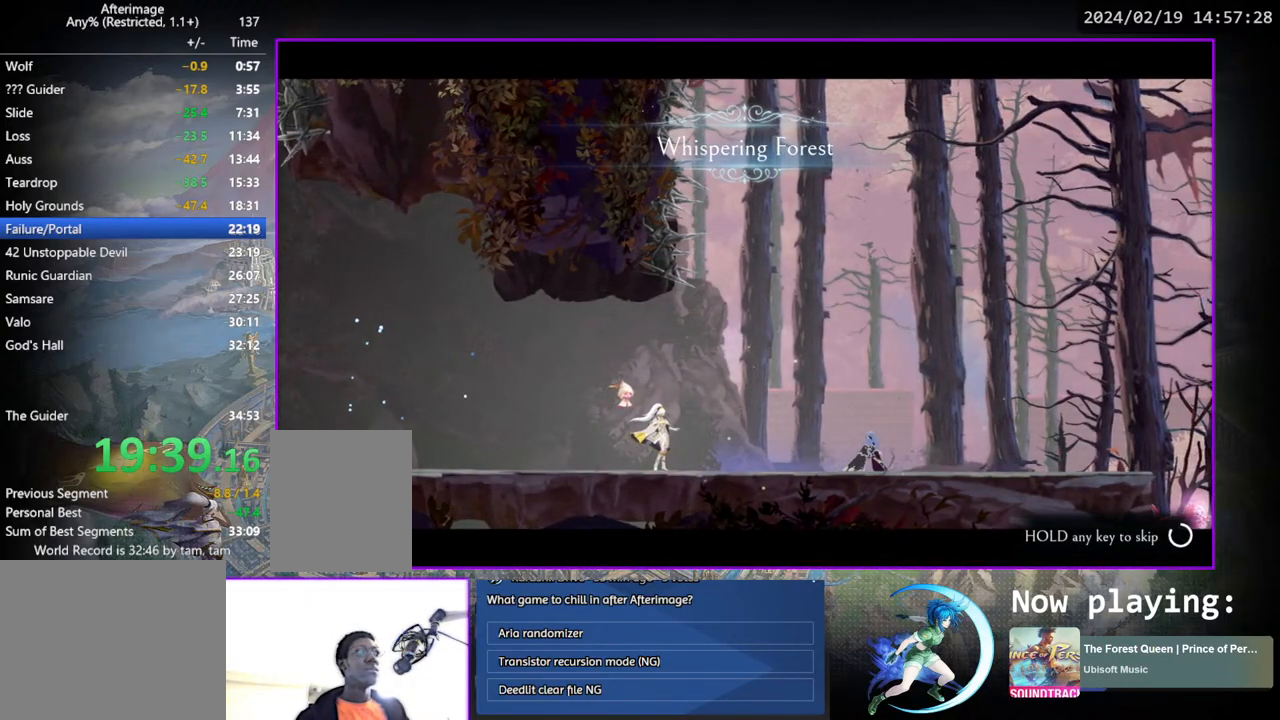
{"buttons": [], "left_stick": "center", "right_stick": "center", "events": [[450, "DPAD_LEFT", "up"]]}
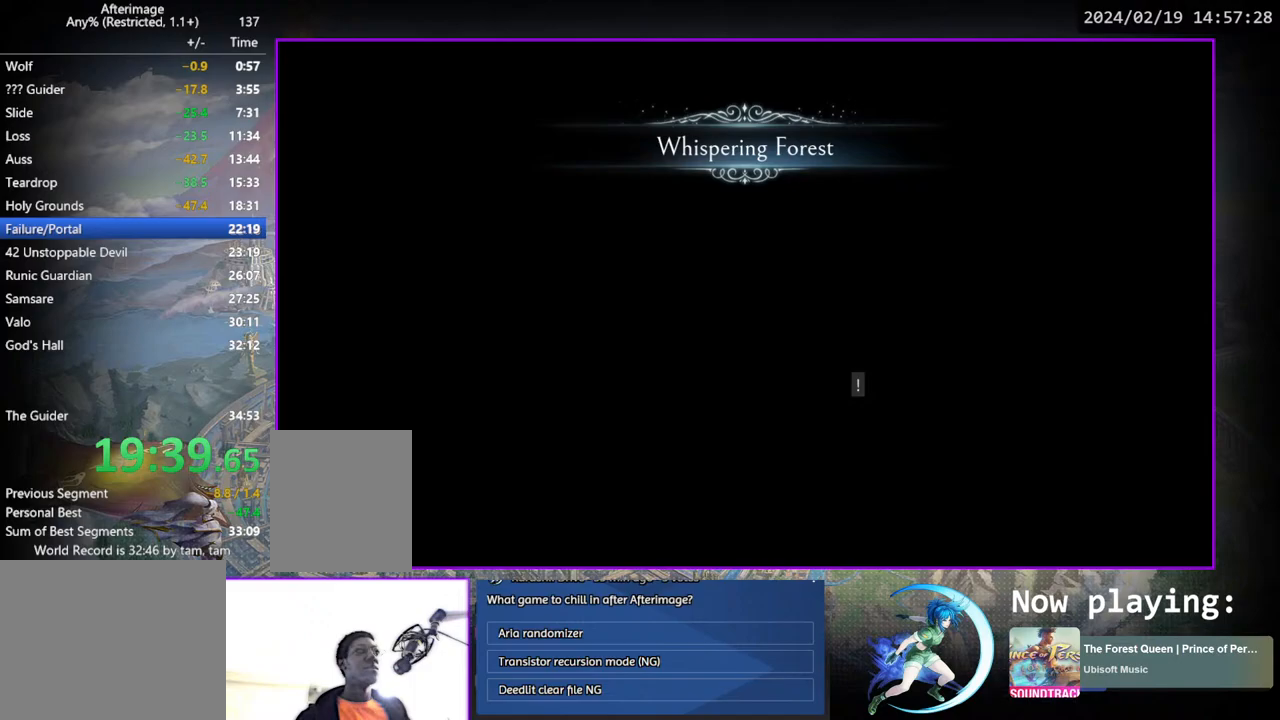
{"buttons": [], "left_stick": "center", "right_stick": "center", "events": []}
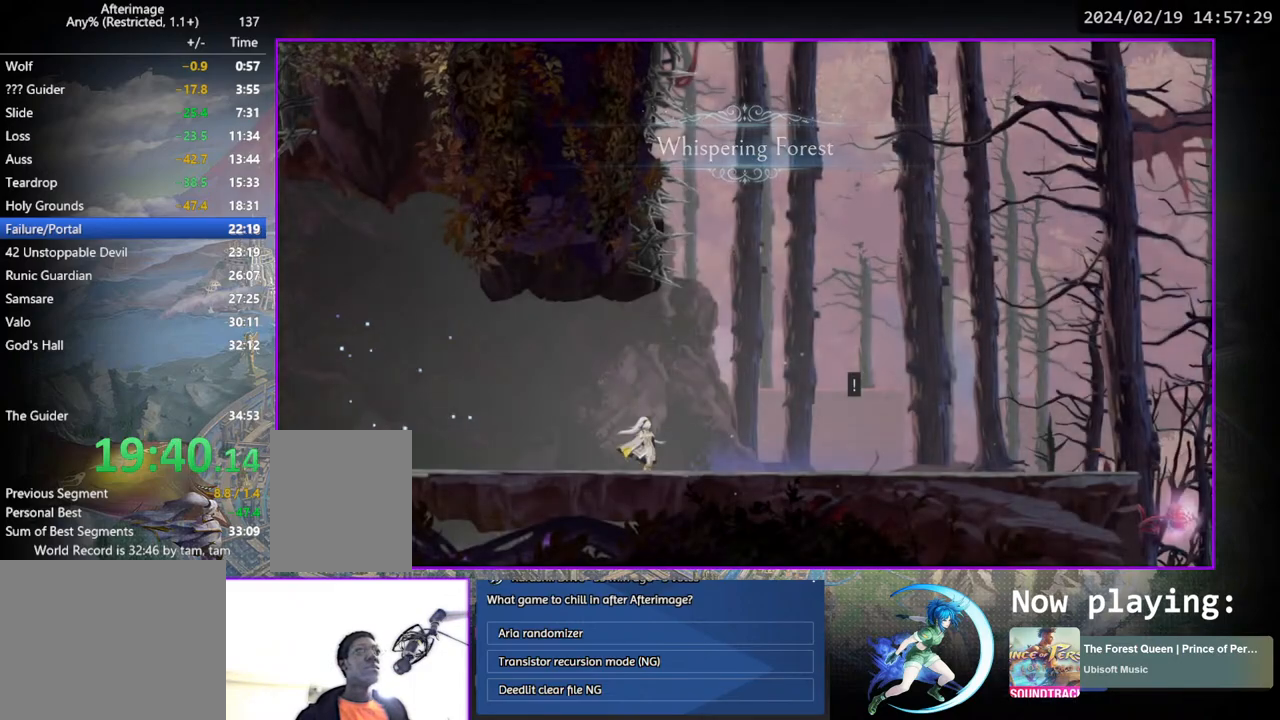
{"buttons": ["CROSS", "CIRCLE"], "left_stick": "center", "right_stick": "center", "events": [[200, "CIRCLE", "down"], [200, "CROSS", "down"], [233, "CIRCLE", "up"], [233, "CROSS", "up"], [283, "CROSS", "down"], [300, "CIRCLE", "down"], [333, "CIRCLE", "up"], [333, "CROSS", "up"], [400, "CIRCLE", "down"], [417, "CROSS", "down"], [433, "CIRCLE", "up"], [433, "CROSS", "up"], [500, "CIRCLE", "down"], [500, "CROSS", "down"]]}
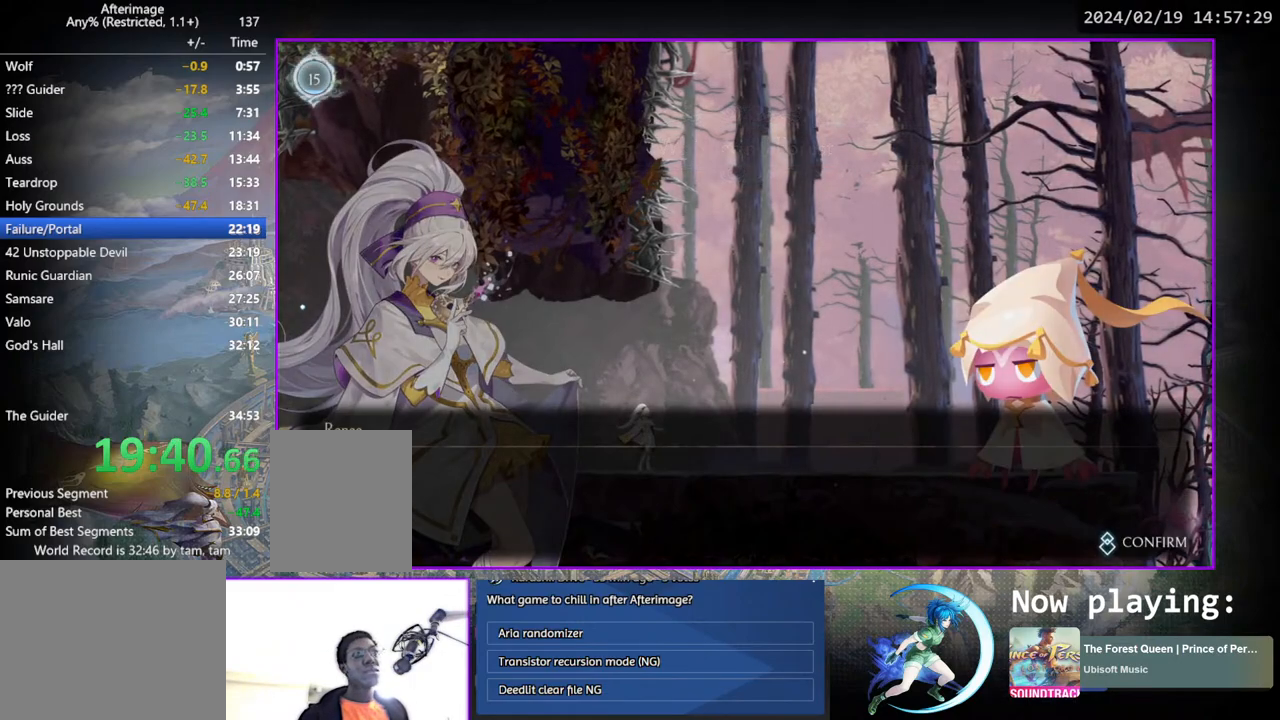
{"buttons": [], "left_stick": "center", "right_stick": "center", "events": [[33, "CIRCLE", "up"], [33, "CROSS", "up"], [83, "CIRCLE", "down"], [100, "CROSS", "down"], [133, "CIRCLE", "up"], [150, "CROSS", "up"], [200, "CIRCLE", "down"], [200, "CROSS", "down"], [250, "CIRCLE", "up"], [250, "CROSS", "up"], [300, "CIRCLE", "down"], [300, "CROSS", "down"], [350, "CIRCLE", "up"], [367, "CROSS", "up"], [400, "CROSS", "down"], [467, "CROSS", "up"]]}
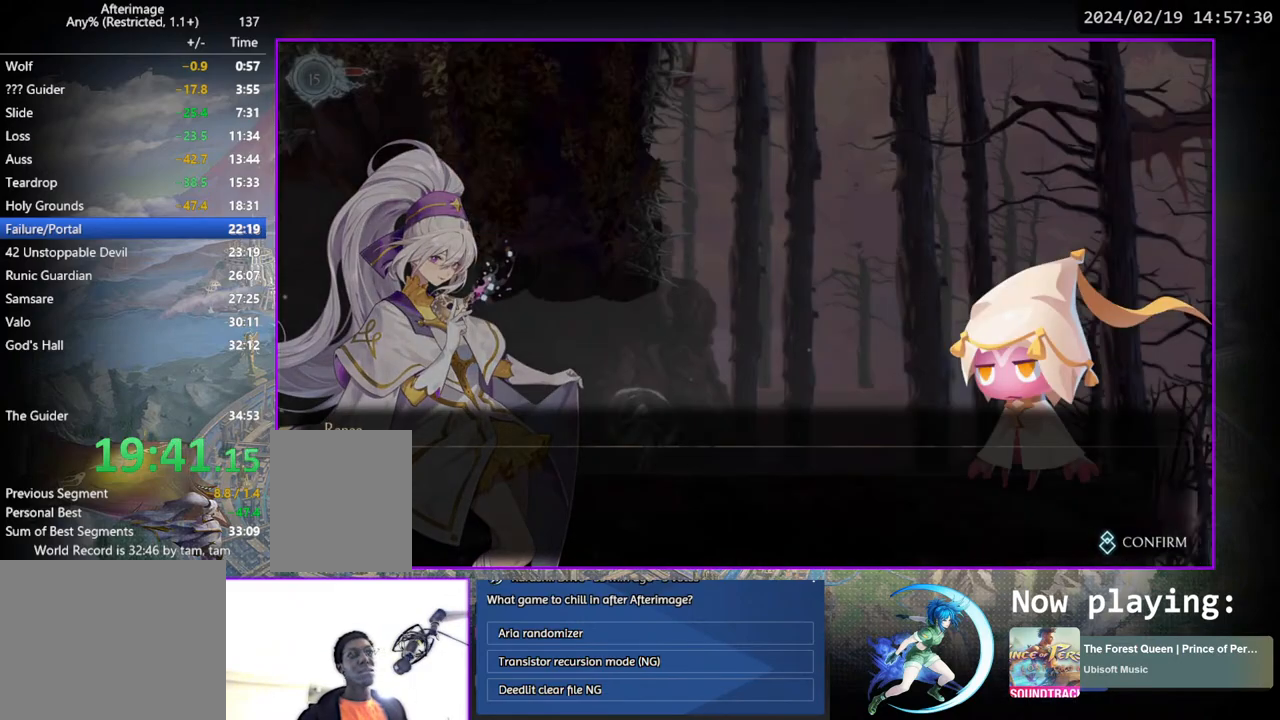
{"buttons": [], "left_stick": "center", "right_stick": "center", "events": [[17, "CROSS", "down"], [83, "CROSS", "up"], [117, "CIRCLE", "down"], [117, "CROSS", "down"], [150, "CIRCLE", "up"], [150, "CROSS", "up"], [200, "CIRCLE", "down"], [200, "CROSS", "down"], [250, "CIRCLE", "up"], [250, "CROSS", "up"], [317, "CIRCLE", "down"], [317, "CROSS", "down"], [367, "CIRCLE", "up"], [367, "CROSS", "up"], [417, "CROSS", "down"], [433, "CIRCLE", "down"], [467, "CROSS", "up"], [483, "CIRCLE", "up"]]}
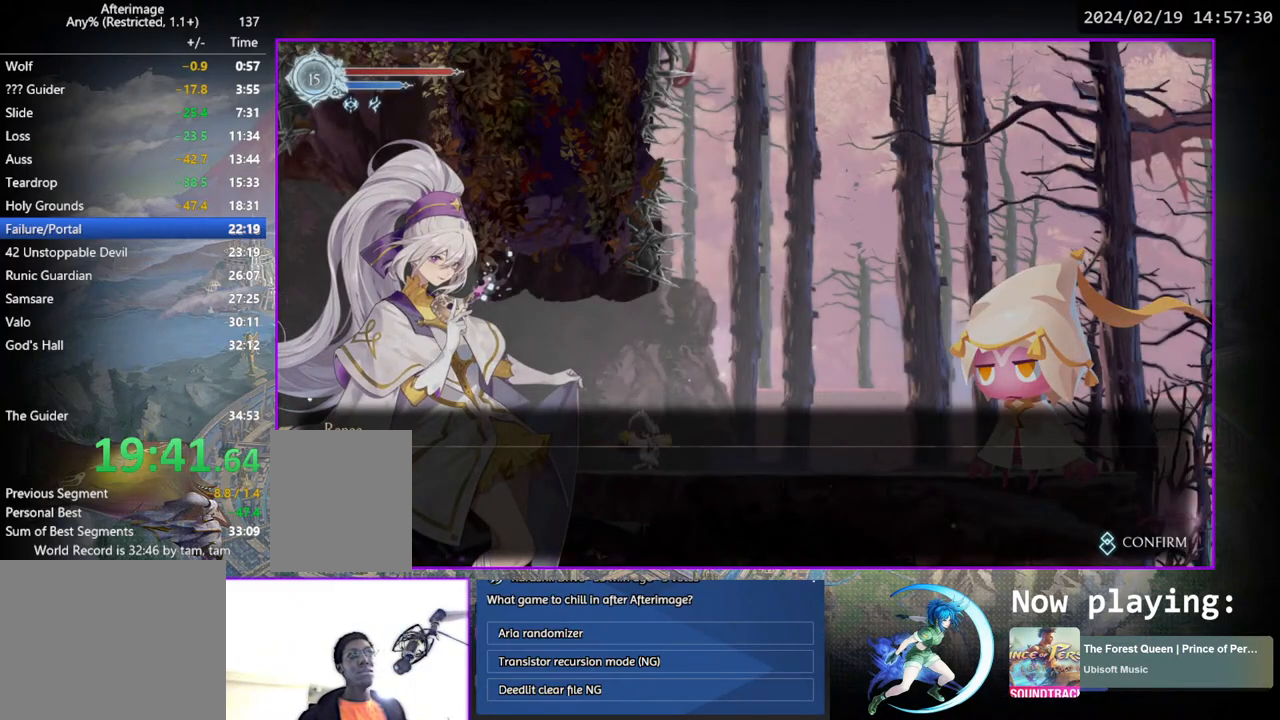
{"buttons": ["DPAD_RIGHT"], "left_stick": "center", "right_stick": "center", "events": [[67, "CIRCLE", "down"], [100, "CIRCLE", "up"], [417, "DPAD_RIGHT", "down"]]}